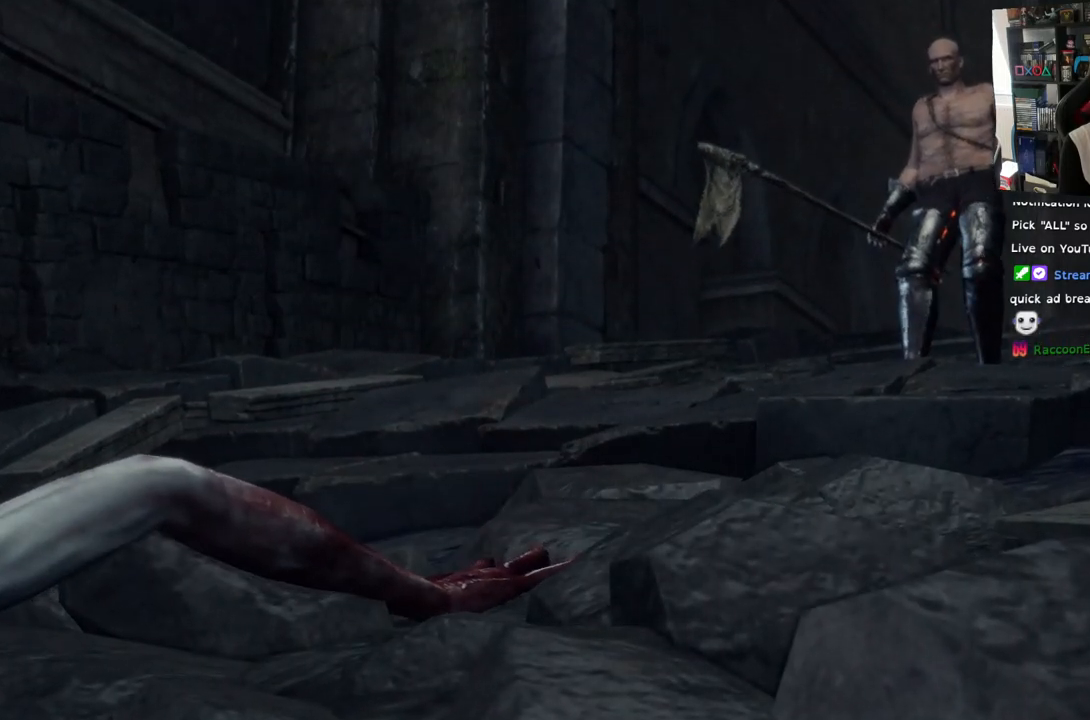
Gameplay with a controller (PlayStation layout); each line is a JSON object with the inputs held at the frame after it. "events" lists button and stick changes between this image and that frame as [ms after this image, input, new state], when the widget could be followed in between.
{"buttons": [], "left_stick": "center", "right_stick": "center", "events": [[133, "R2", "down"], [333, "R2", "up"]]}
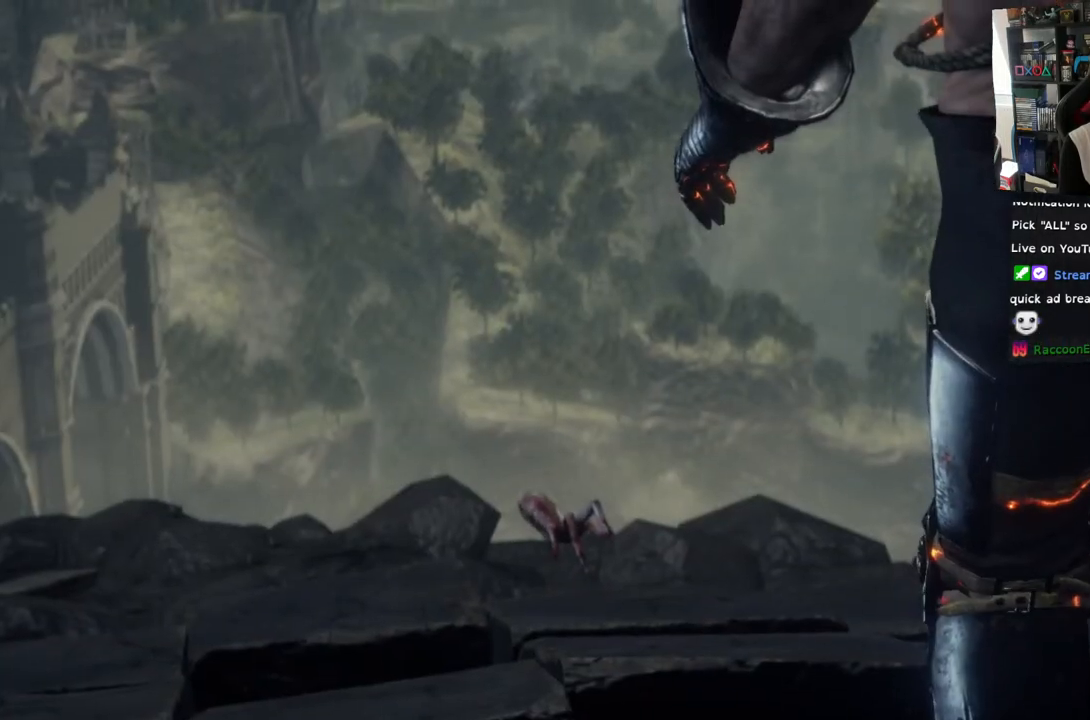
{"buttons": [], "left_stick": "center", "right_stick": "center", "events": []}
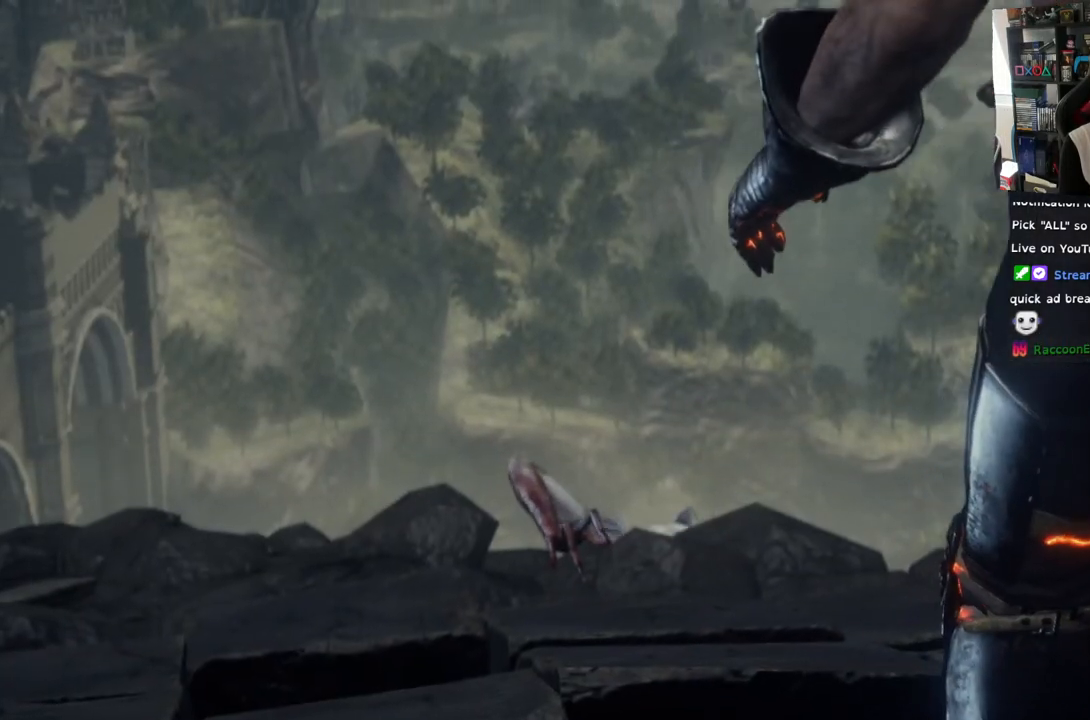
{"buttons": [], "left_stick": "center", "right_stick": "center", "events": []}
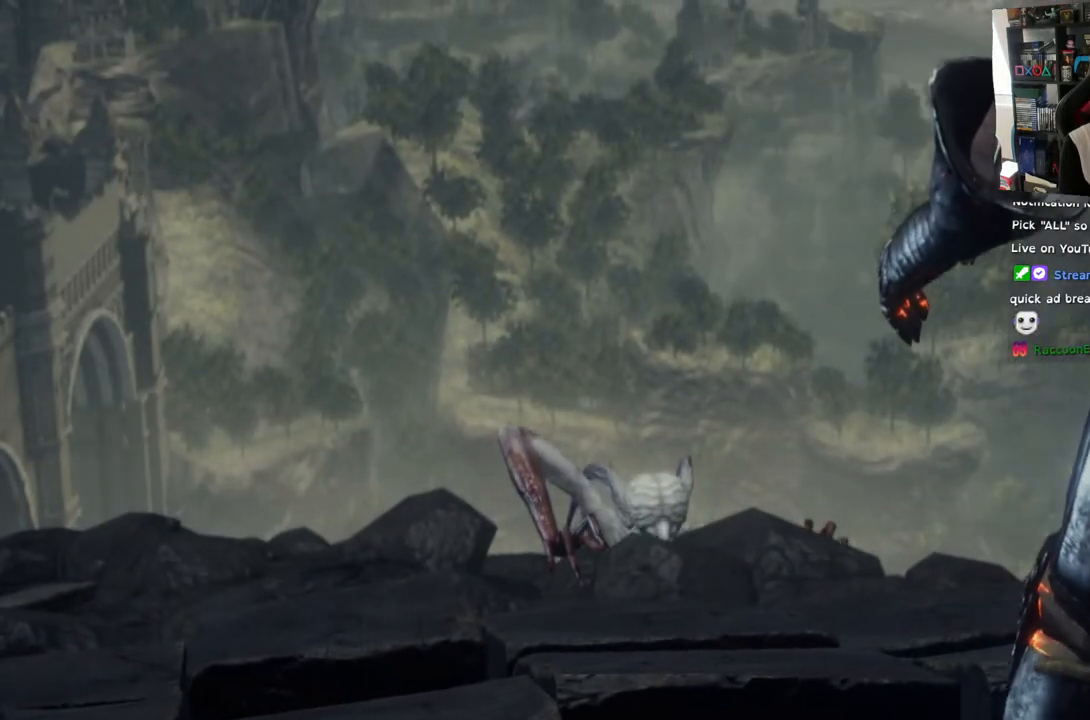
{"buttons": [], "left_stick": "center", "right_stick": "center", "events": [[250, "L2", "down"], [467, "L2", "up"]]}
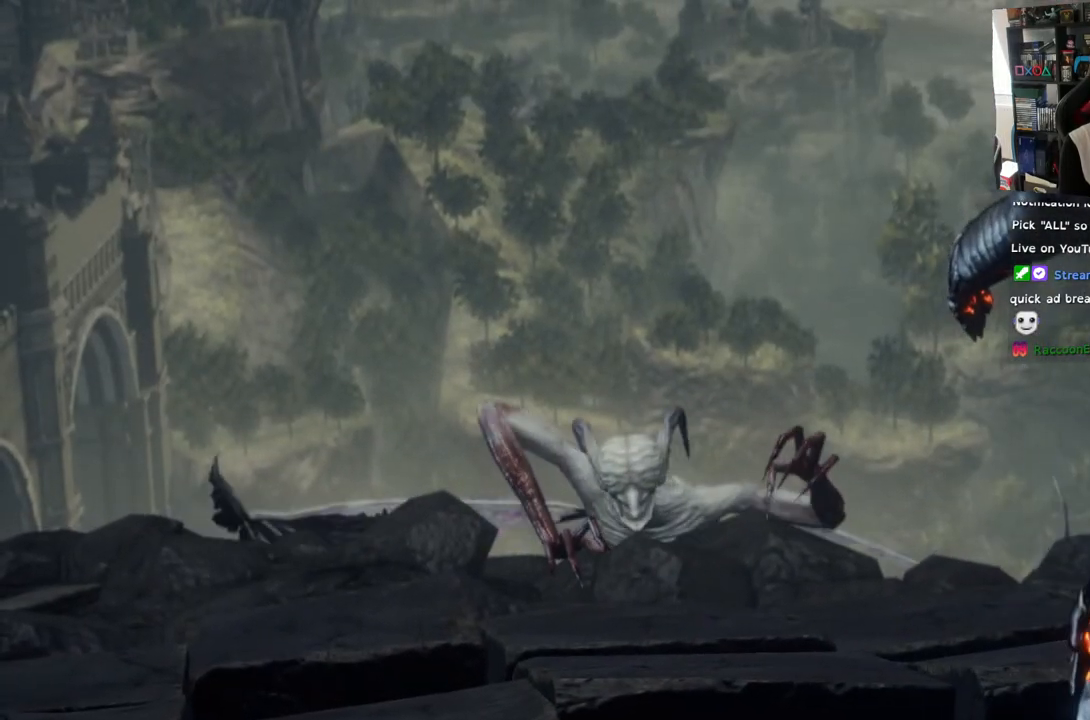
{"buttons": [], "left_stick": "center", "right_stick": "center", "events": [[250, "L2", "down"], [483, "L2", "up"]]}
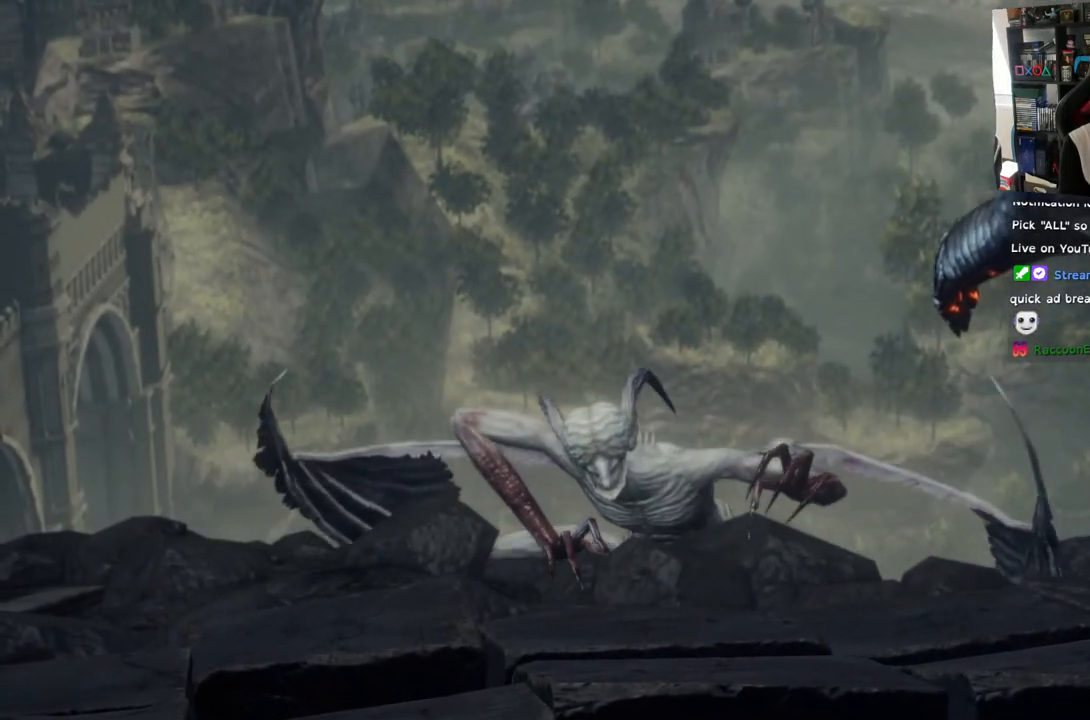
{"buttons": ["L2"], "left_stick": "center", "right_stick": "center"}
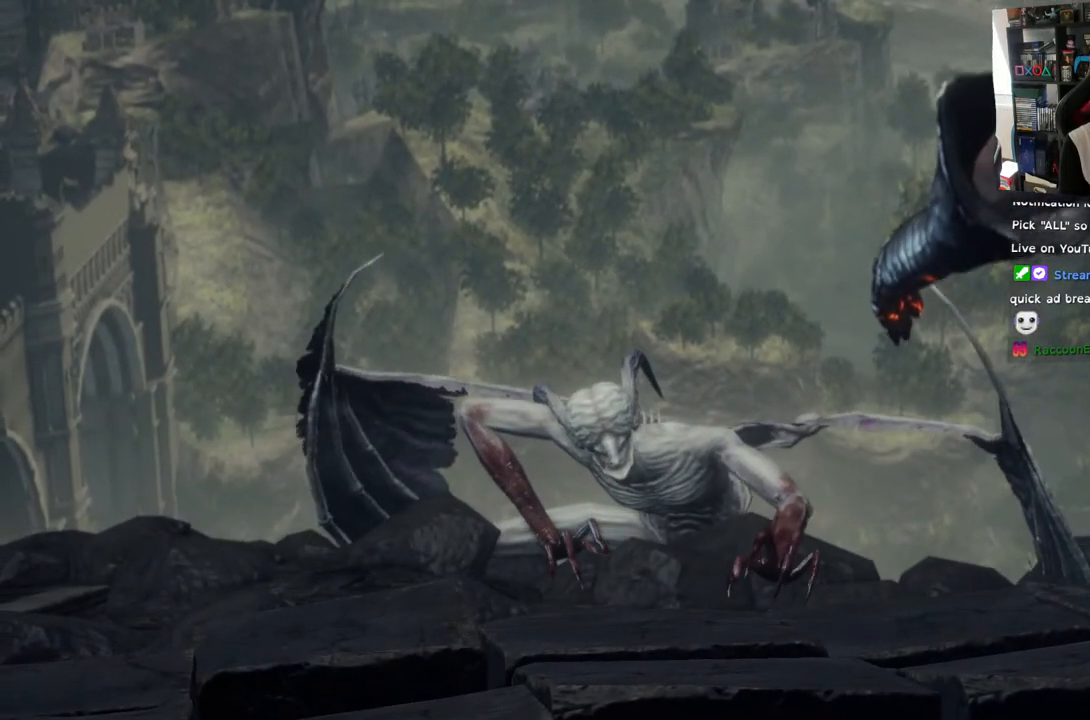
{"buttons": [], "left_stick": "center", "right_stick": "center", "events": [[117, "L2", "up"]]}
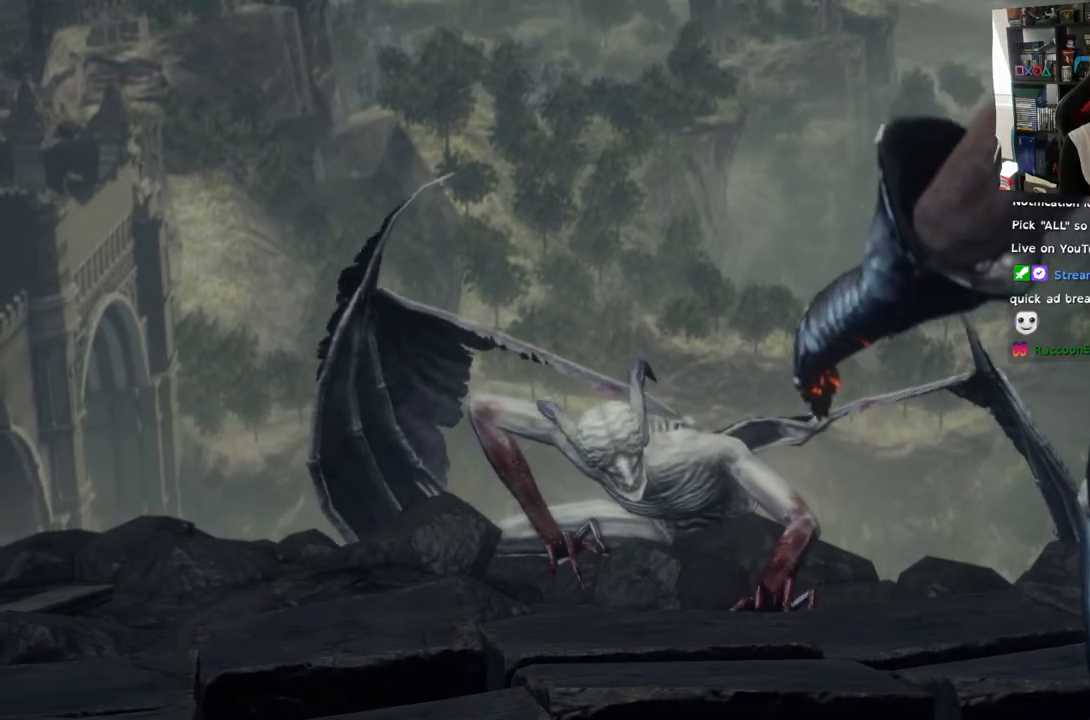
{"buttons": [], "left_stick": "center", "right_stick": "center", "events": []}
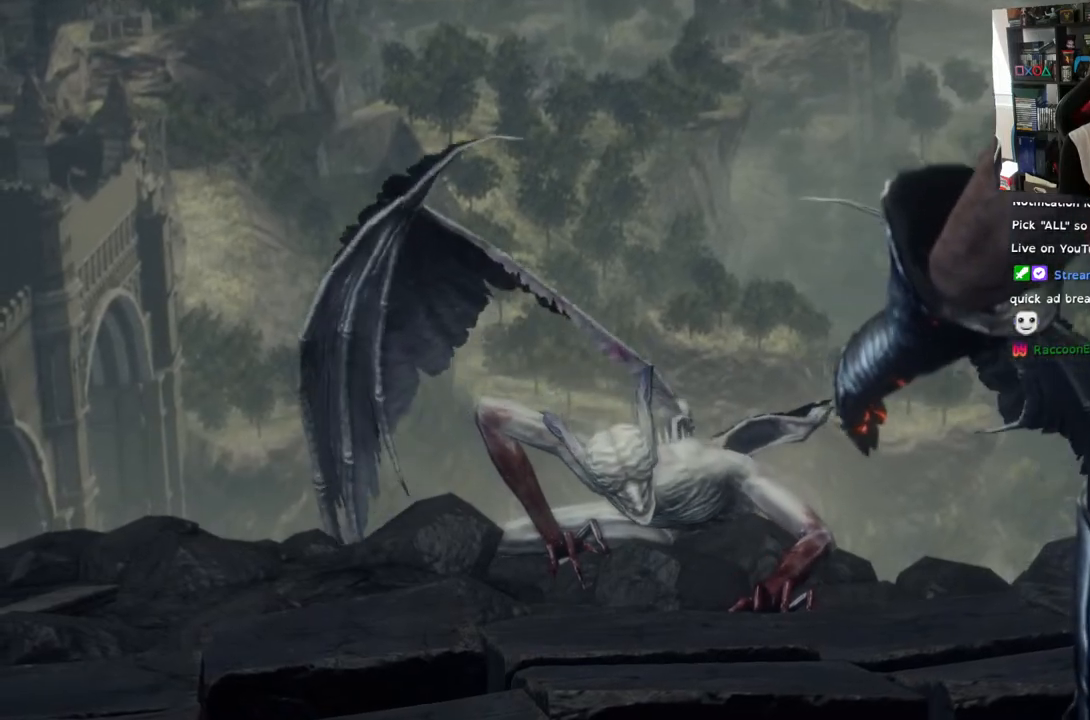
{"buttons": [], "left_stick": "center", "right_stick": "center", "events": []}
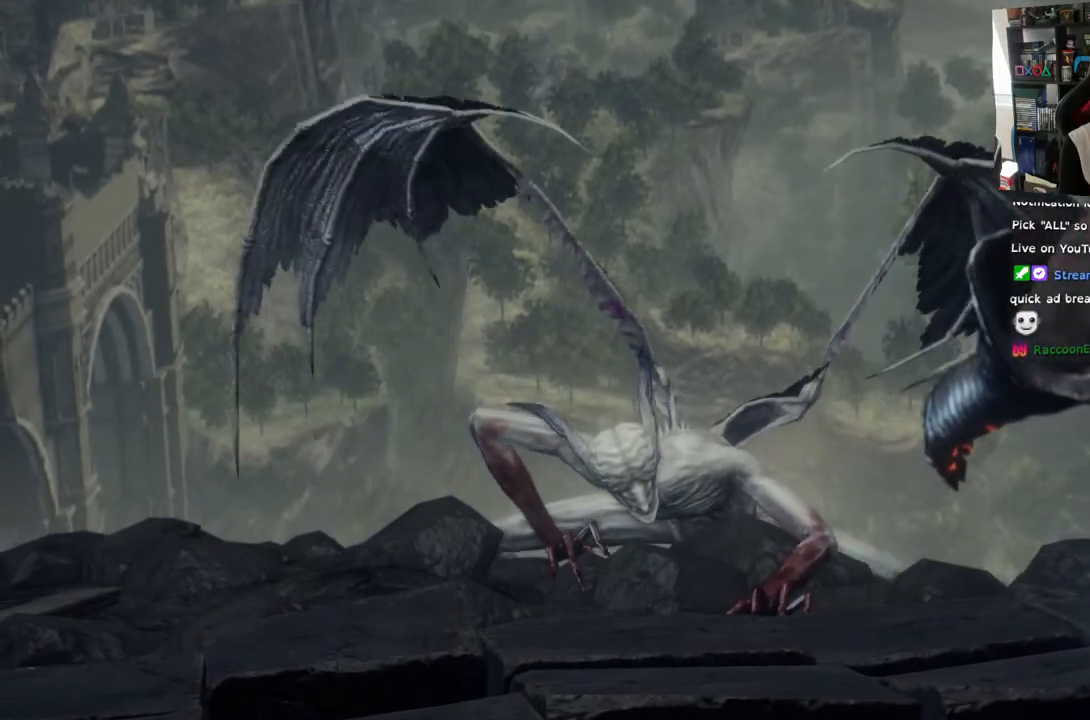
{"buttons": [], "left_stick": "center", "right_stick": "center", "events": []}
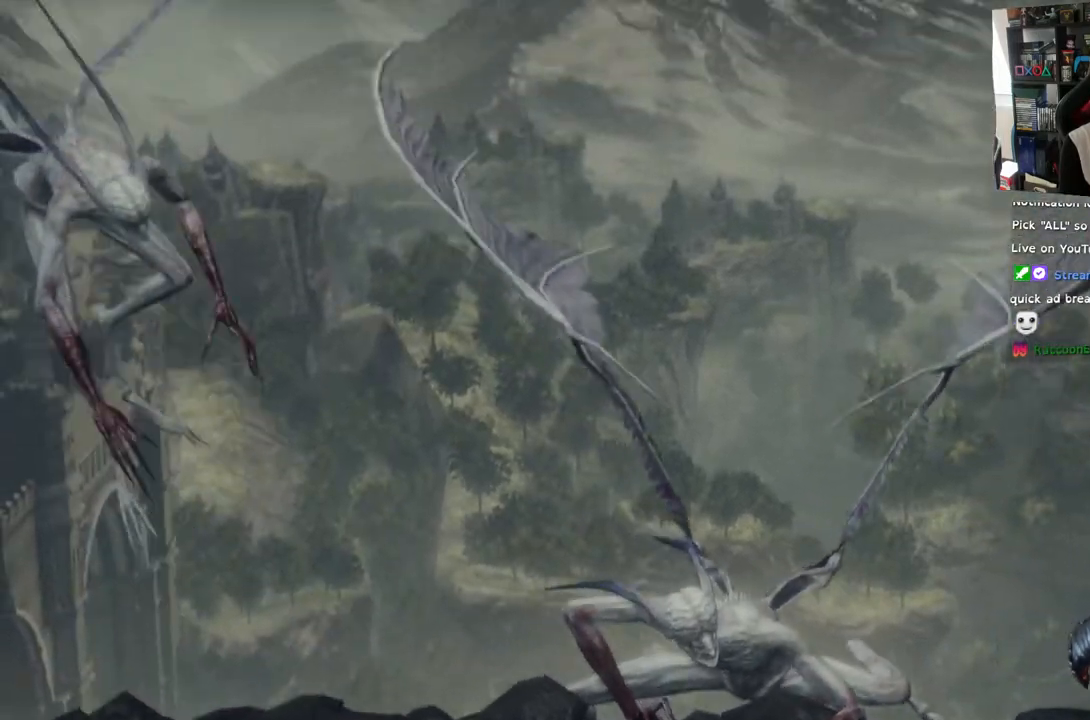
{"buttons": [], "left_stick": "center", "right_stick": "center", "events": [[67, "L2", "down"], [117, "L2", "up"]]}